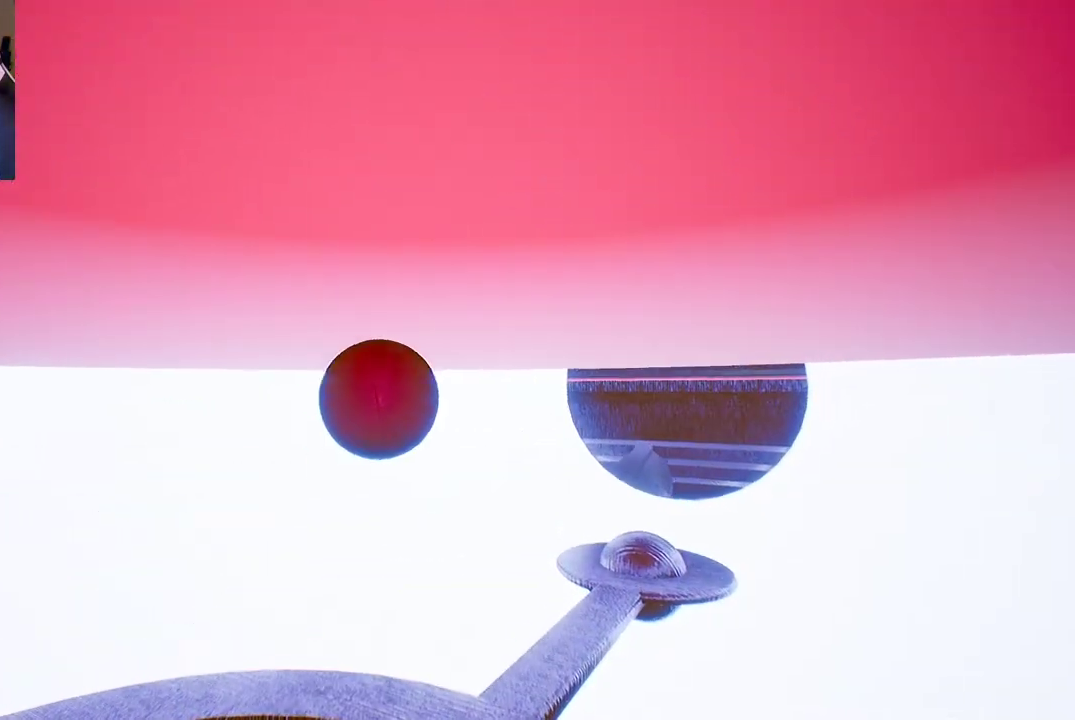
Gameplay with a controller (Xbox layout); each line is a JSON object with the inputs held at the frame after it. "events" lists button and stick changes between this image and that frame as [ms after this image, input, new state], when the widget could be followed in between.
{"buttons": [], "left_stick": "center", "right_stick": "left", "events": [[83, "right_stick", "down-left"], [267, "right_stick", "left"]]}
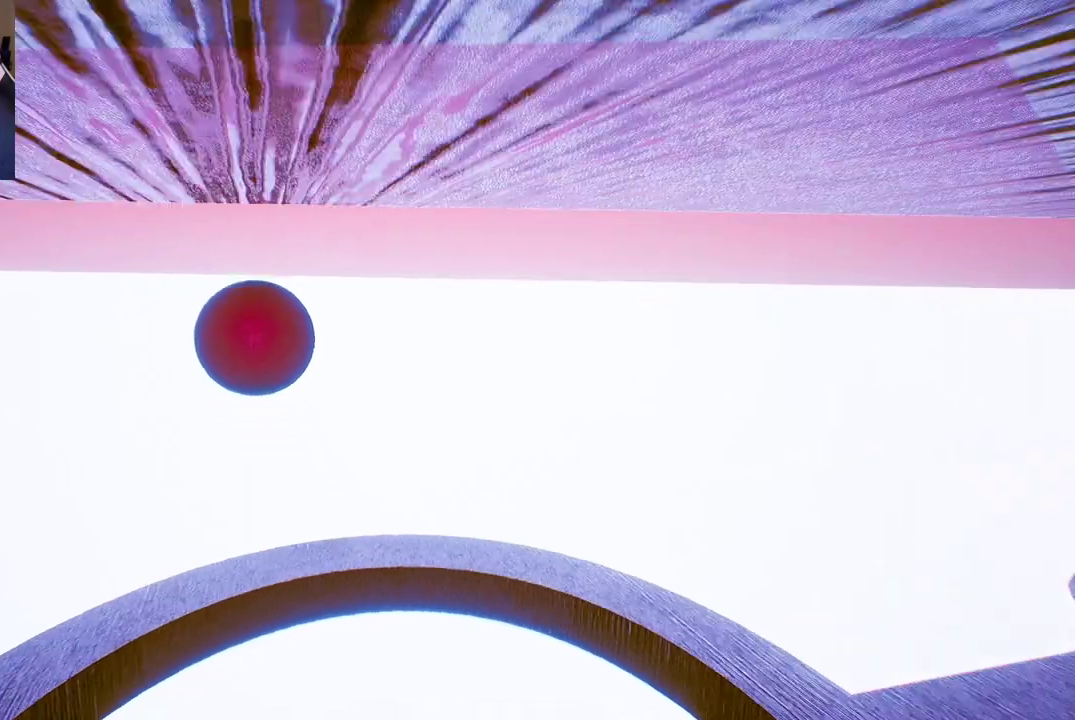
{"buttons": [], "left_stick": "center", "right_stick": "center", "events": [[283, "right_stick", "center"]]}
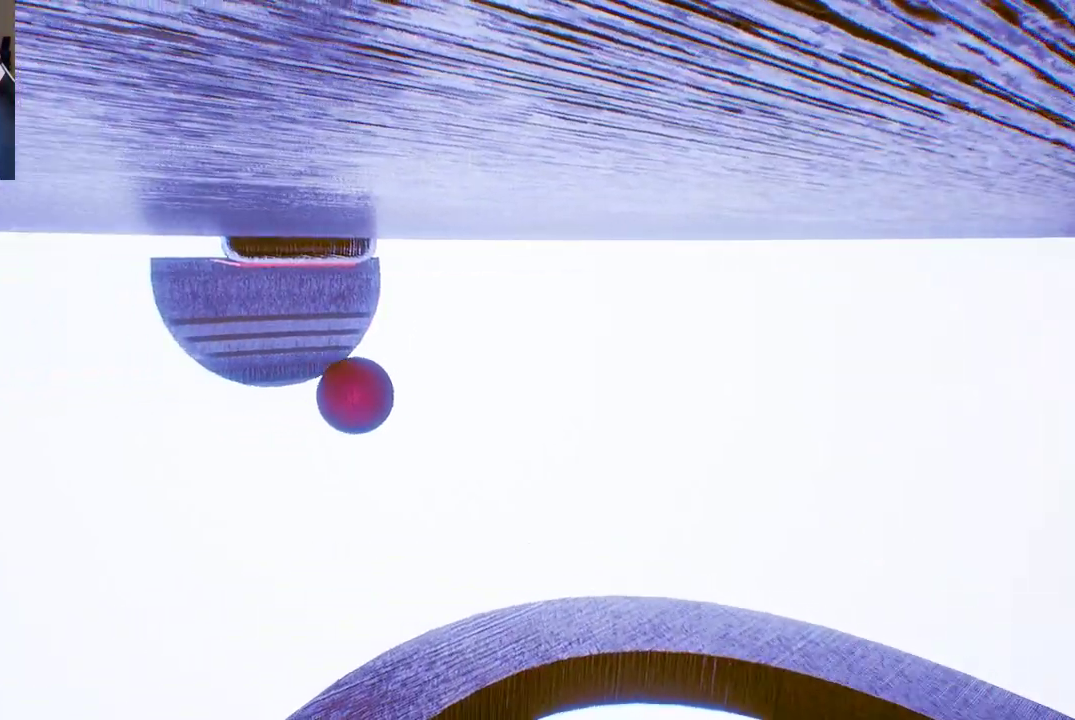
{"buttons": [], "left_stick": "up", "right_stick": "up", "events": [[133, "left_stick", "up"], [383, "right_stick", "up"]]}
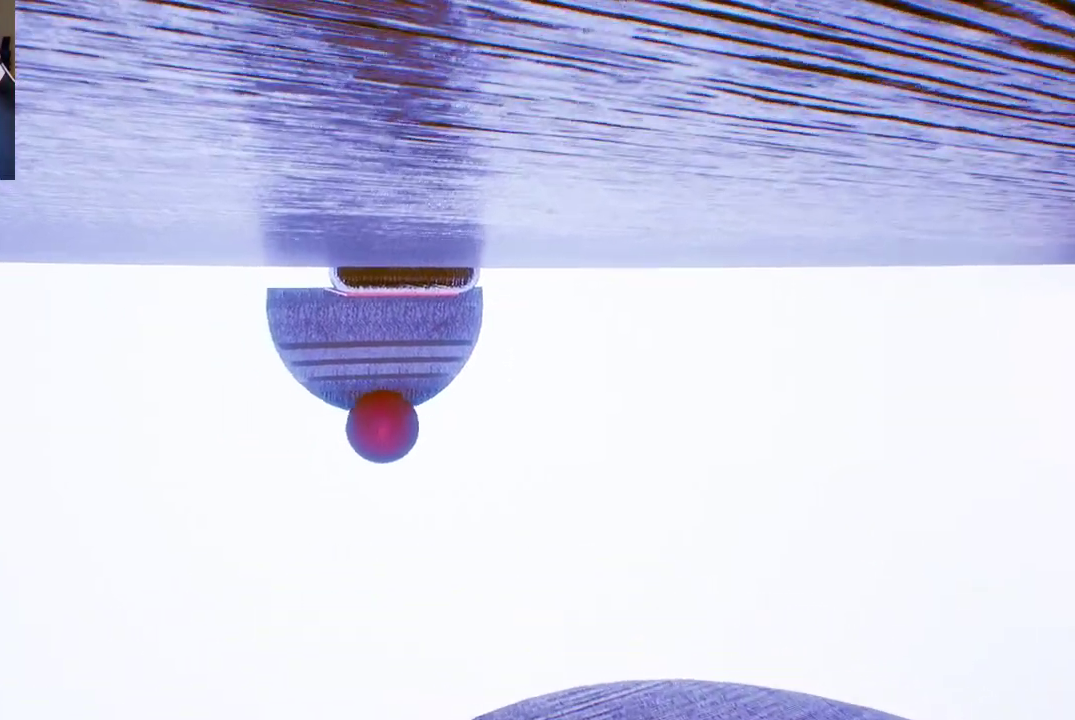
{"buttons": [], "left_stick": "up", "right_stick": "up", "events": [[17, "right_stick", "center"], [383, "right_stick", "up"]]}
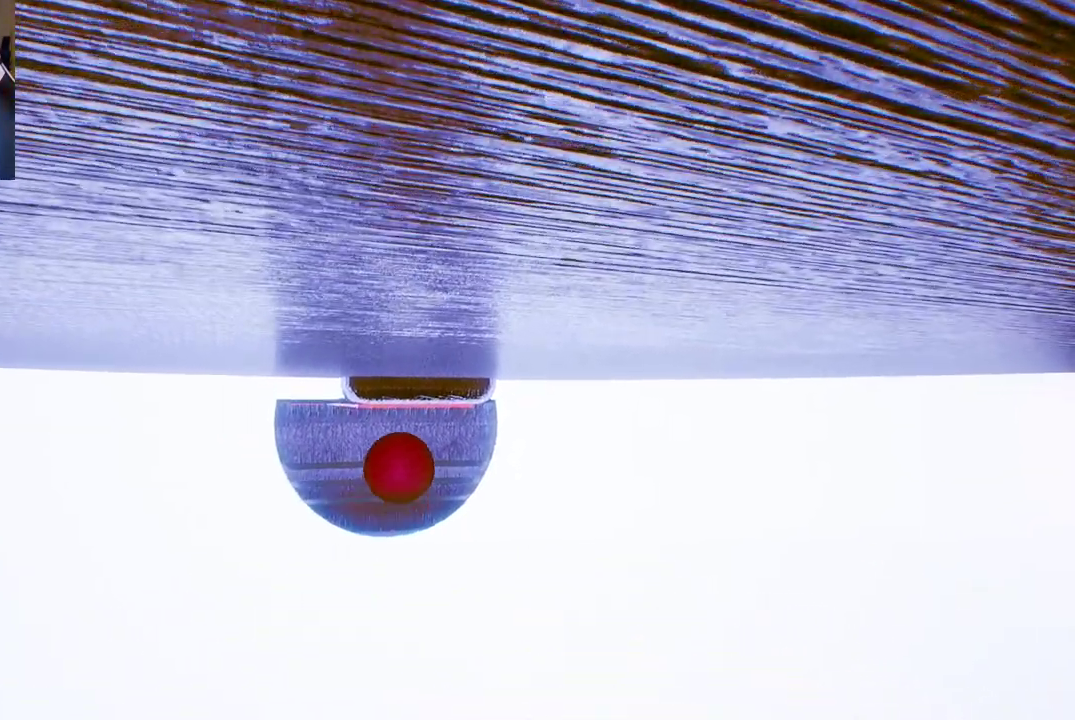
{"buttons": [], "left_stick": "up", "right_stick": "center", "events": [[83, "right_stick", "center"]]}
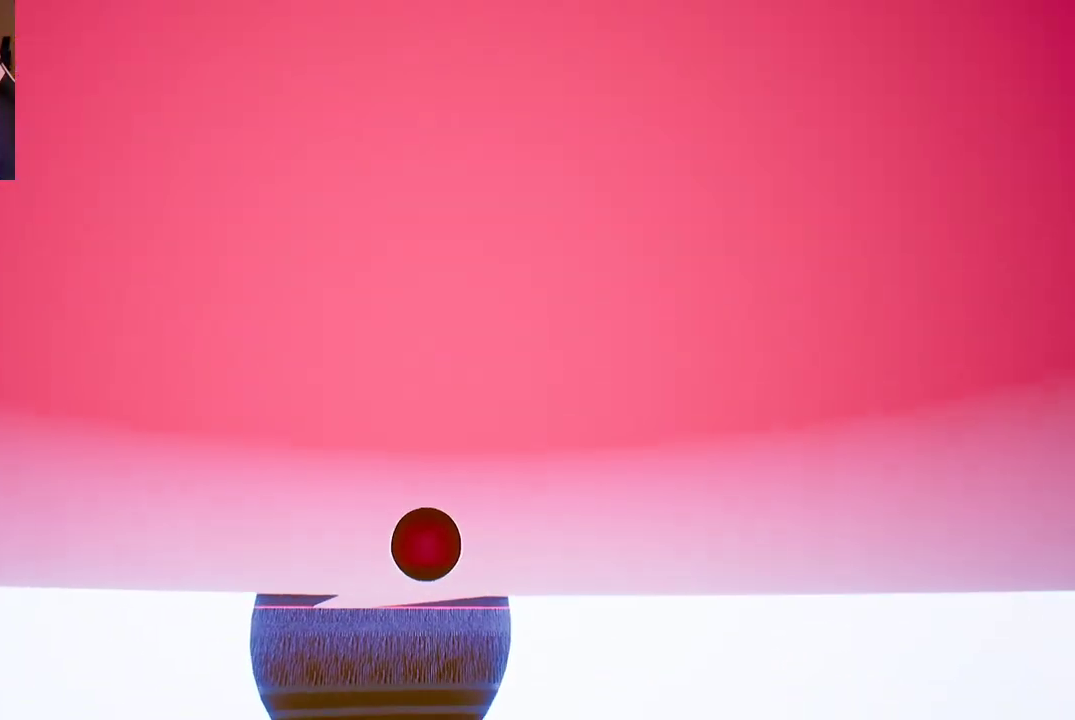
{"buttons": [], "left_stick": "up-right", "right_stick": "center", "events": [[250, "right_stick", "left"], [383, "left_stick", "up-right"], [483, "right_stick", "center"]]}
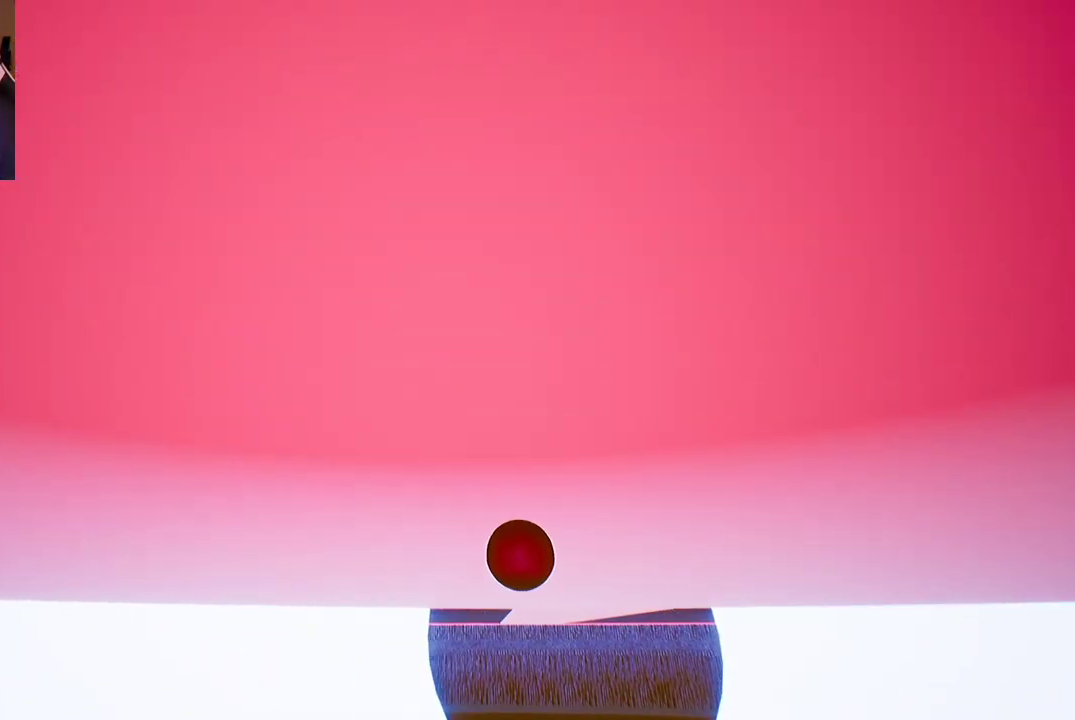
{"buttons": [], "left_stick": "up", "right_stick": "center", "events": [[433, "left_stick", "up"]]}
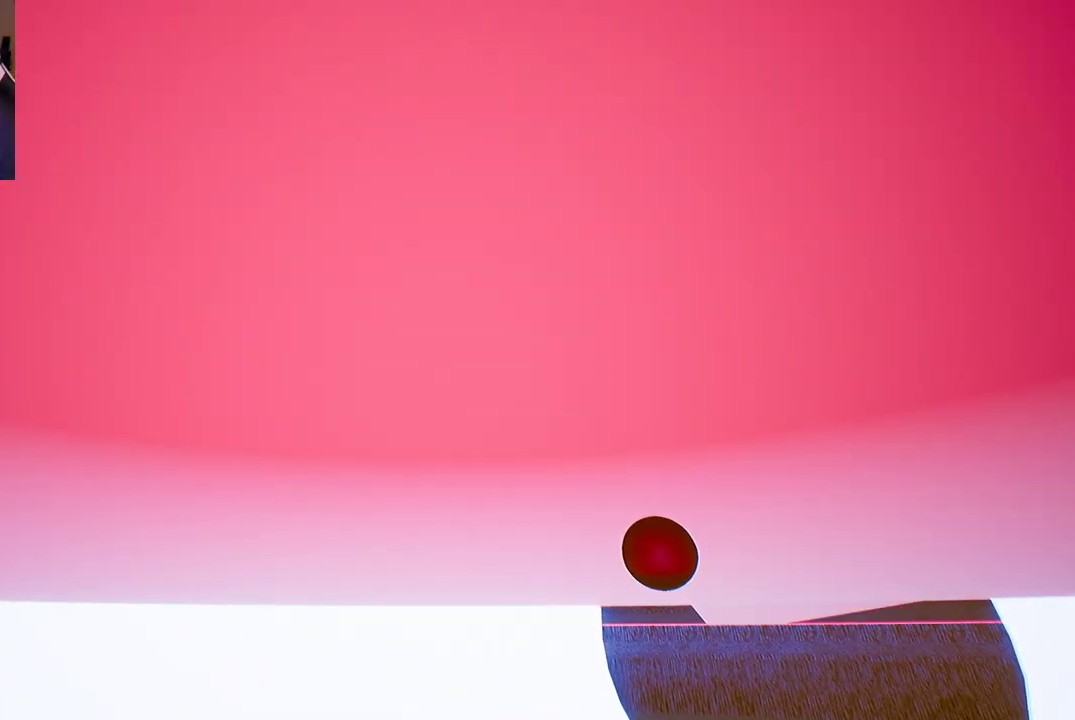
{"buttons": [], "left_stick": "up-left", "right_stick": "center", "events": [[50, "right_stick", "right"], [233, "right_stick", "center"], [250, "left_stick", "up-left"]]}
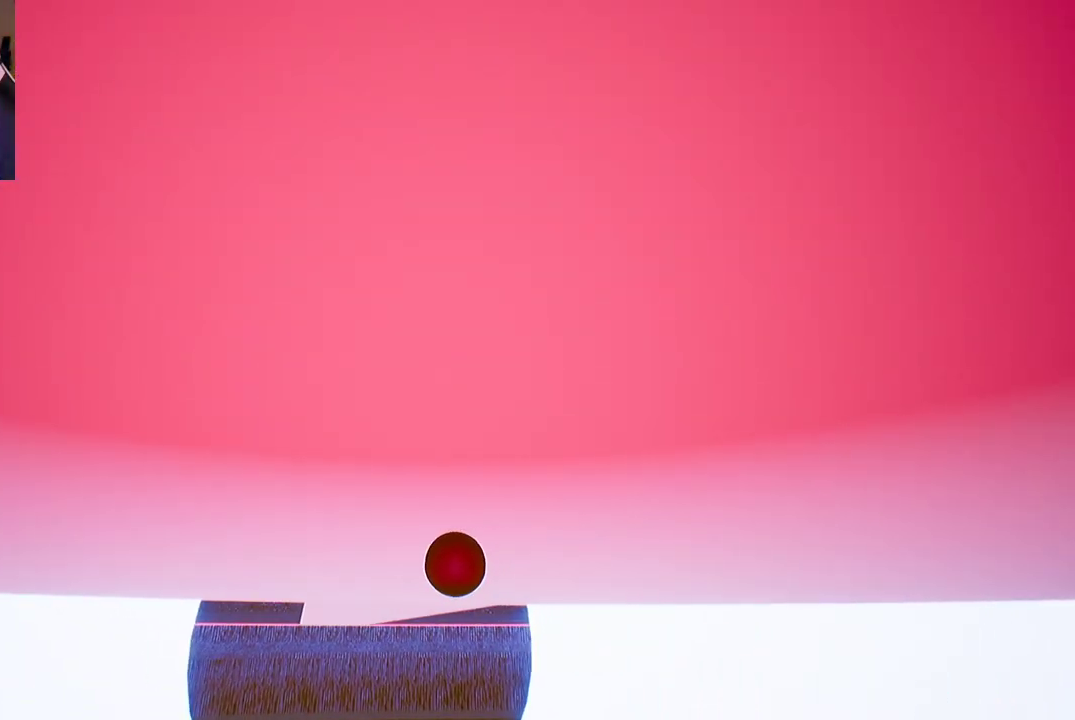
{"buttons": [], "left_stick": "up", "right_stick": "left", "events": [[217, "left_stick", "up"], [433, "right_stick", "left"]]}
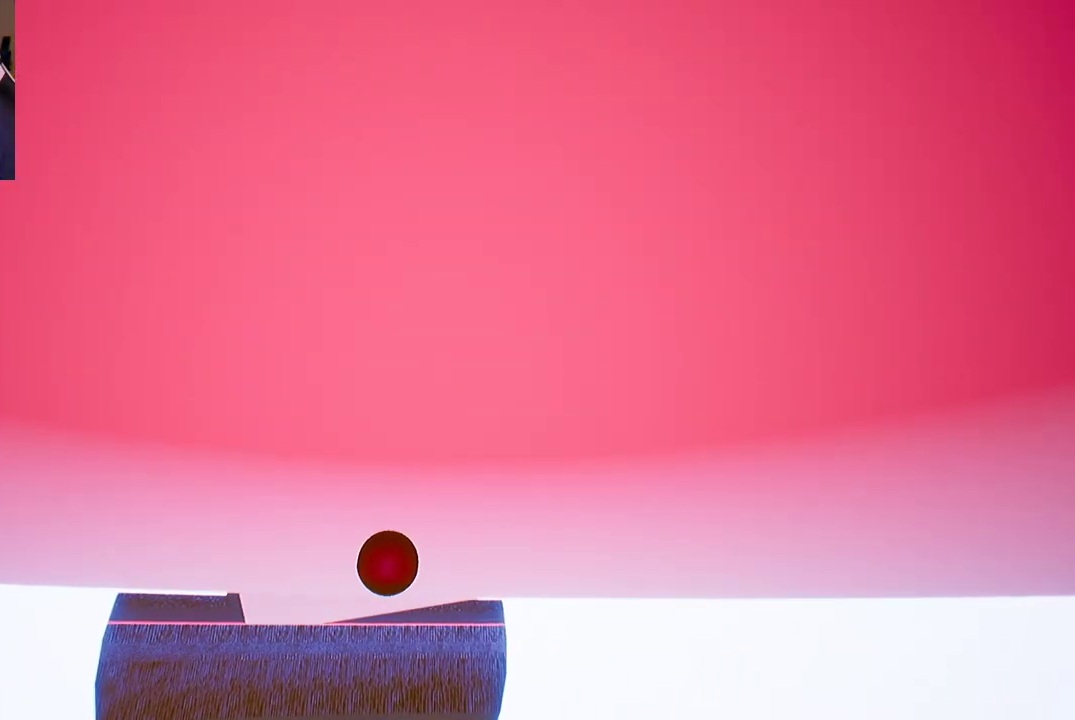
{"buttons": [], "left_stick": "up", "right_stick": "center", "events": [[83, "right_stick", "center"]]}
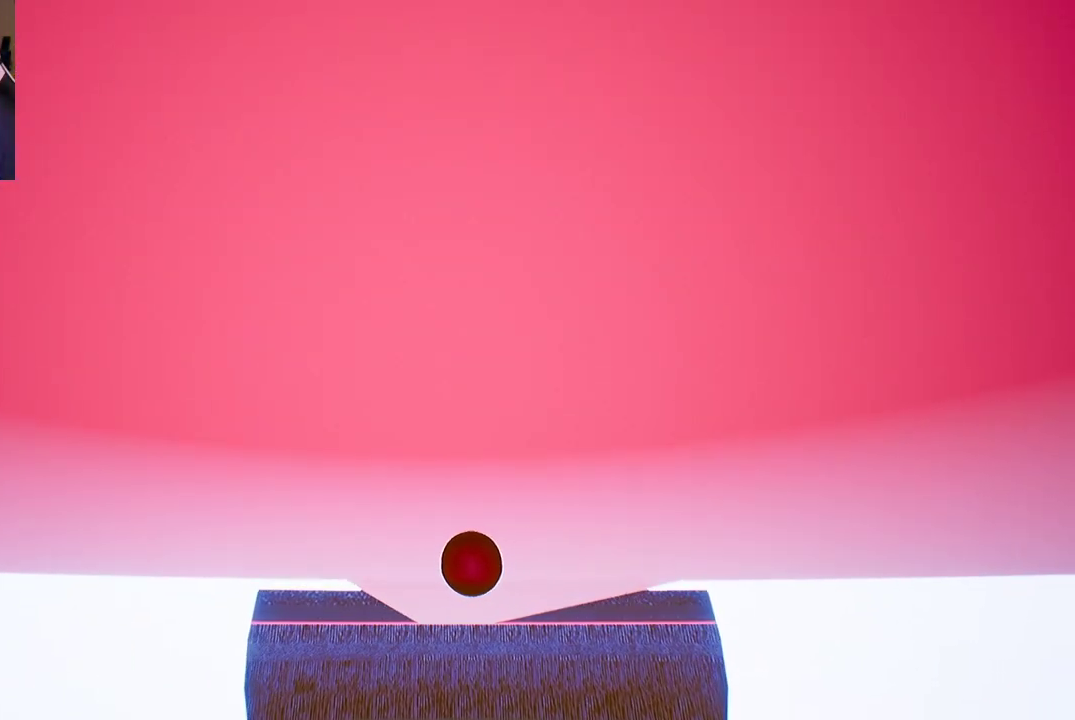
{"buttons": [], "left_stick": "up", "right_stick": "center", "events": [[217, "left_stick", "up-left"], [450, "left_stick", "up"]]}
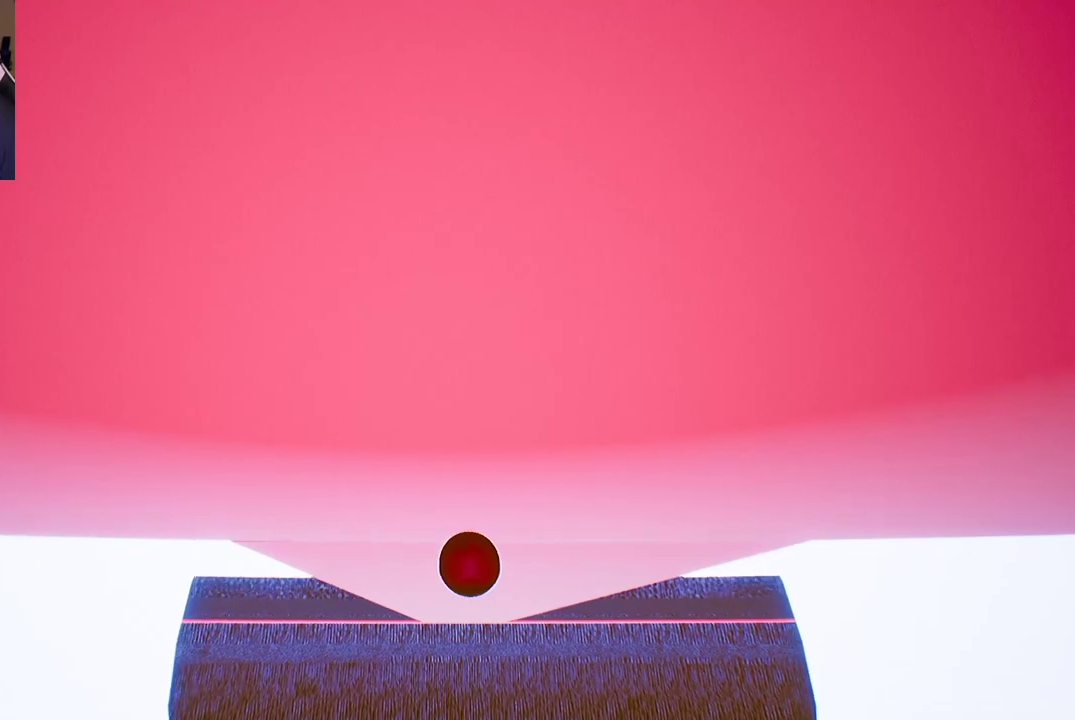
{"buttons": [], "left_stick": "up", "right_stick": "center", "events": []}
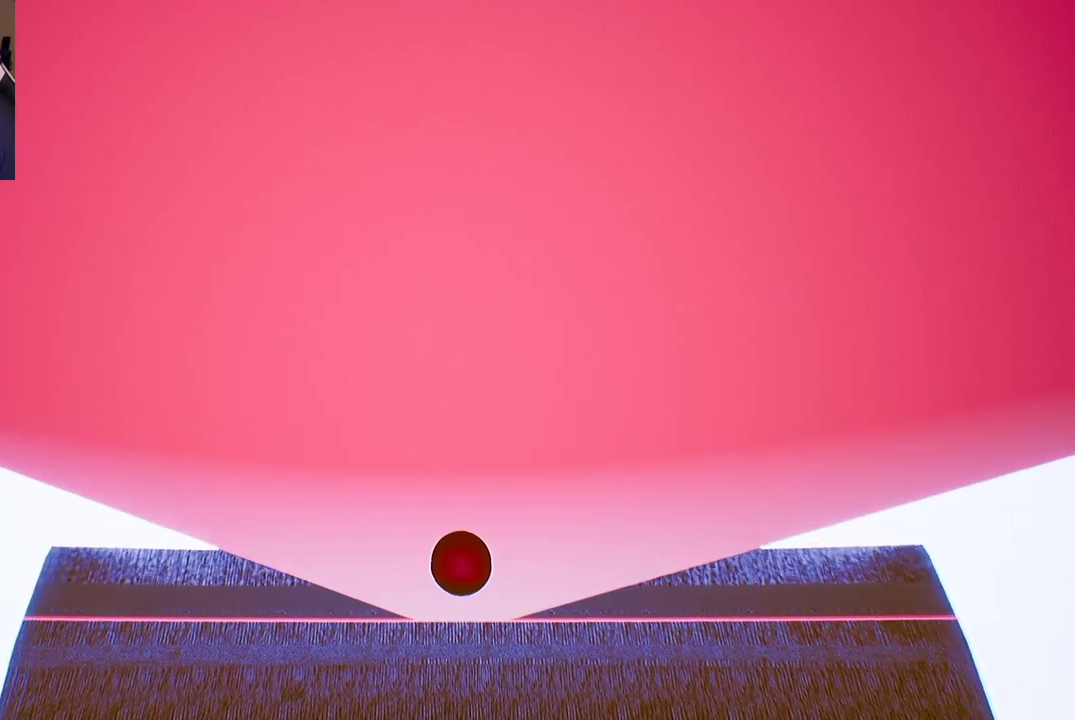
{"buttons": [], "left_stick": "up", "right_stick": "center", "events": []}
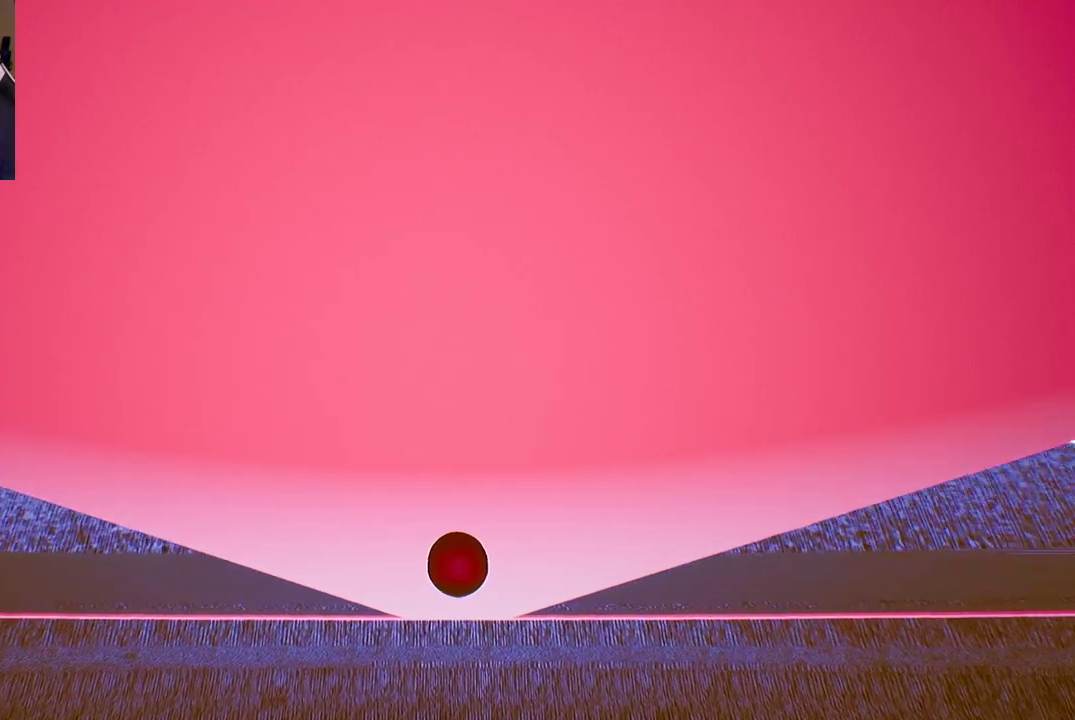
{"buttons": [], "left_stick": "down", "right_stick": "center", "events": [[17, "left_stick", "center"], [267, "left_stick", "down"]]}
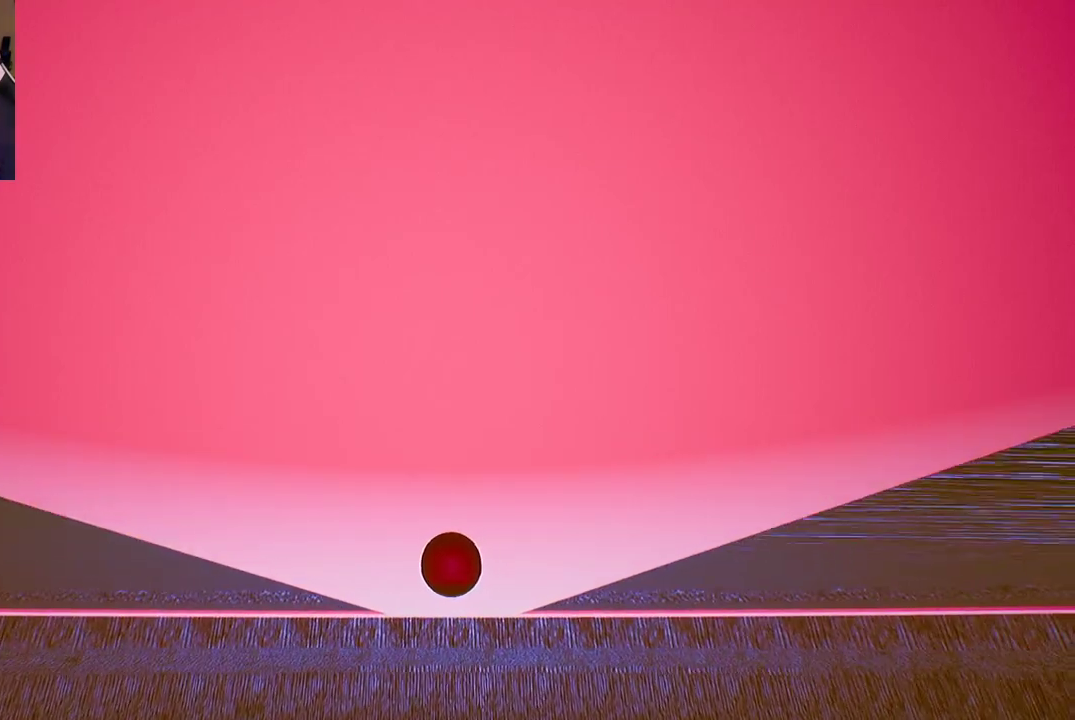
{"buttons": [], "left_stick": "center", "right_stick": "center", "events": [[117, "left_stick", "center"], [217, "left_stick", "up"], [400, "left_stick", "center"]]}
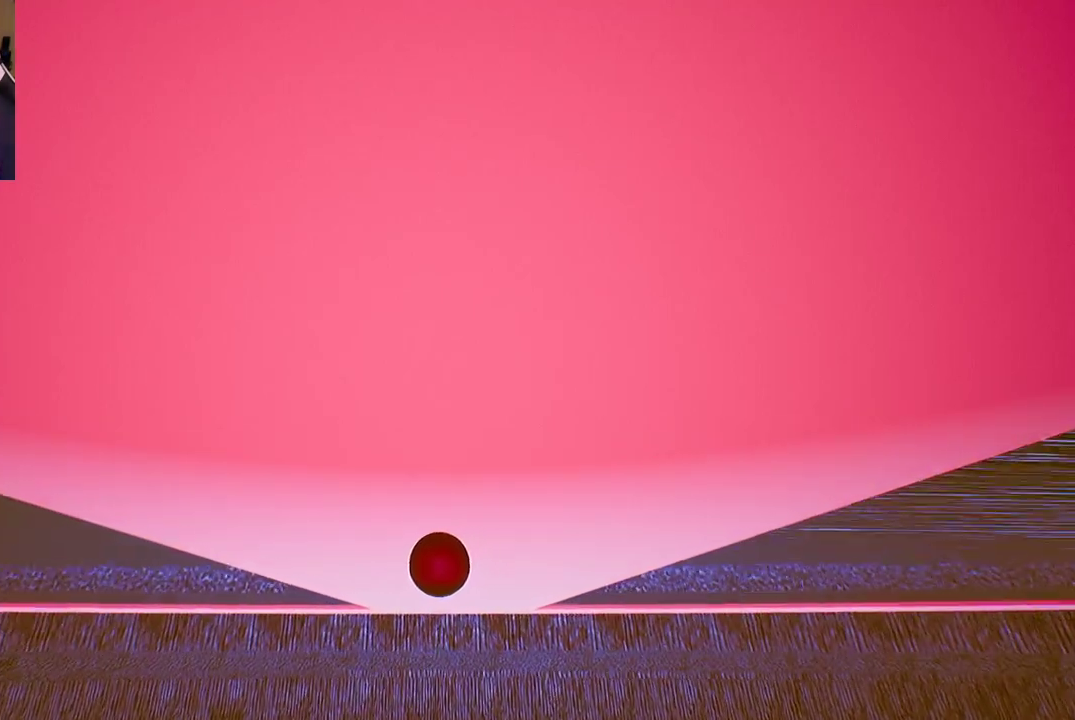
{"buttons": [], "left_stick": "down", "right_stick": "up-left", "events": [[67, "left_stick", "down"], [350, "right_stick", "up-left"]]}
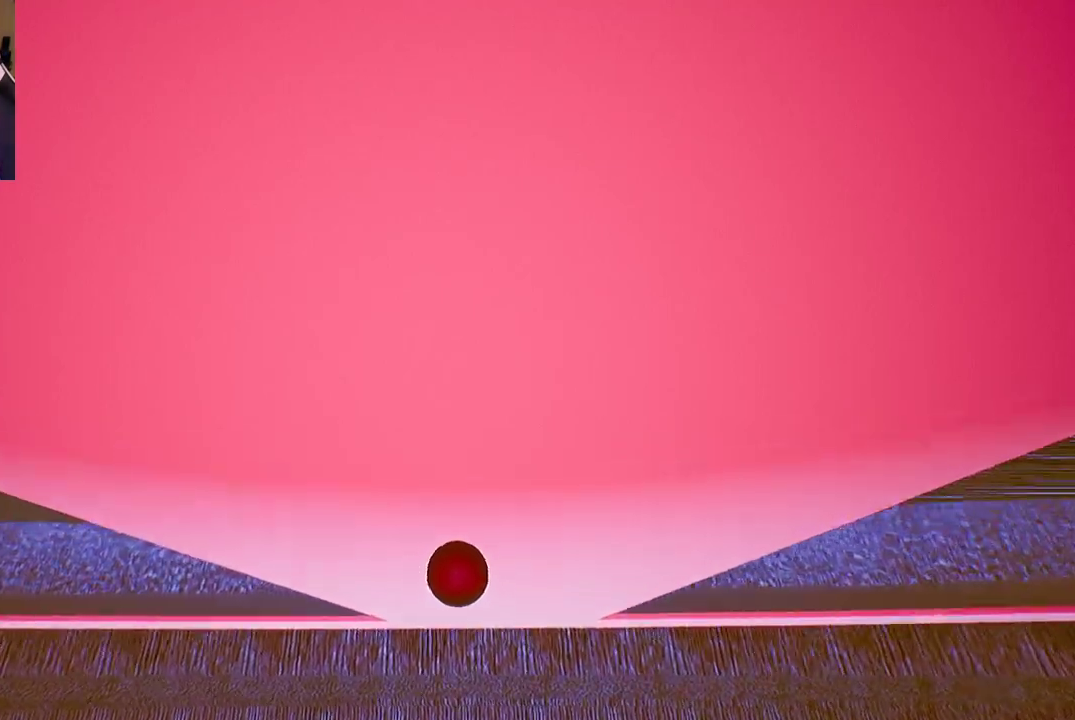
{"buttons": [], "left_stick": "center", "right_stick": "down", "events": [[167, "left_stick", "down-right"], [167, "right_stick", "center"], [433, "left_stick", "down-left"], [483, "right_stick", "down"], [500, "left_stick", "center"]]}
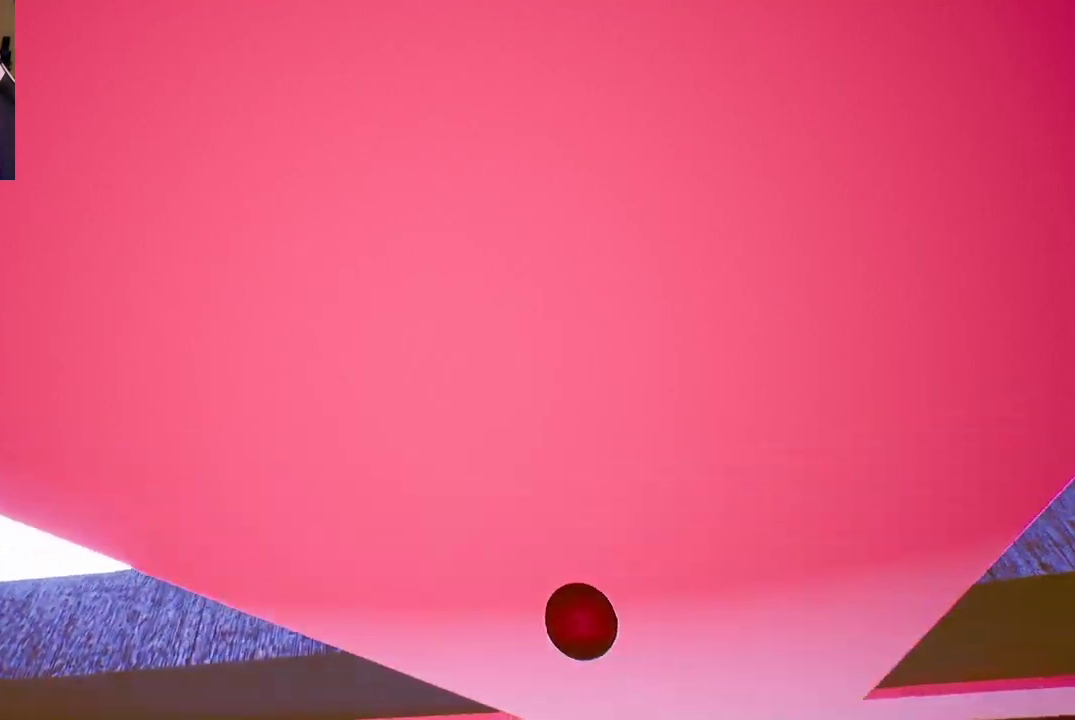
{"buttons": [], "left_stick": "up", "right_stick": "up", "events": [[150, "right_stick", "center"], [167, "left_stick", "up"], [450, "right_stick", "up"]]}
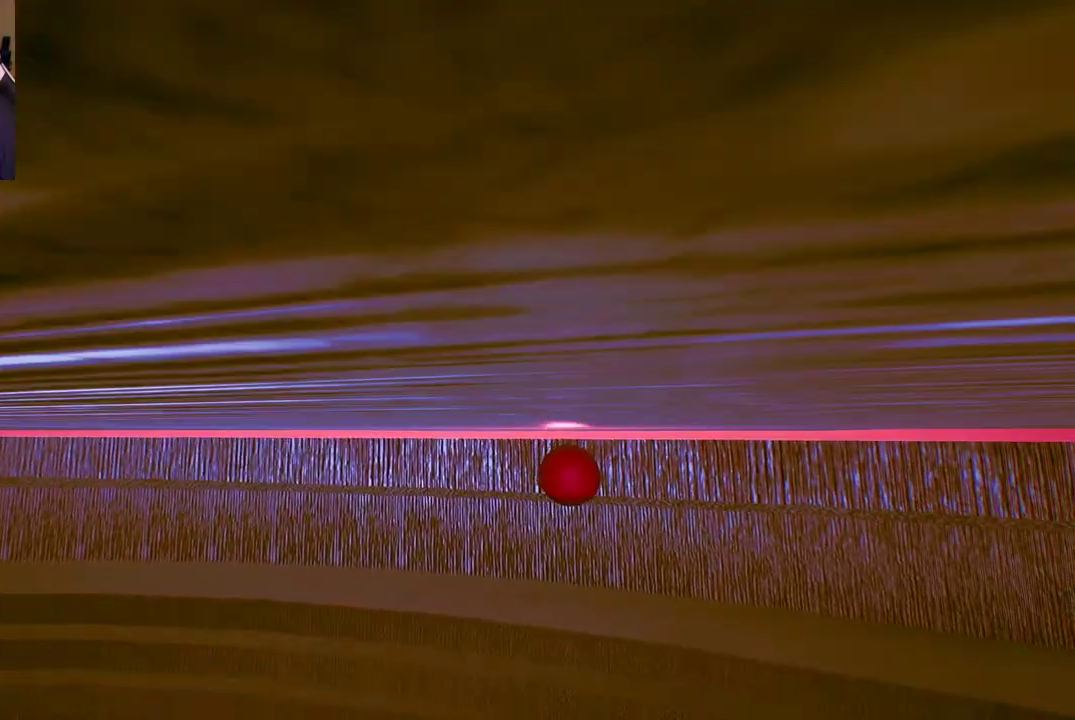
{"buttons": [], "left_stick": "down-left", "right_stick": "down-left", "events": [[150, "right_stick", "center"], [167, "left_stick", "center"], [267, "left_stick", "left"], [367, "left_stick", "down-left"], [483, "right_stick", "down-left"]]}
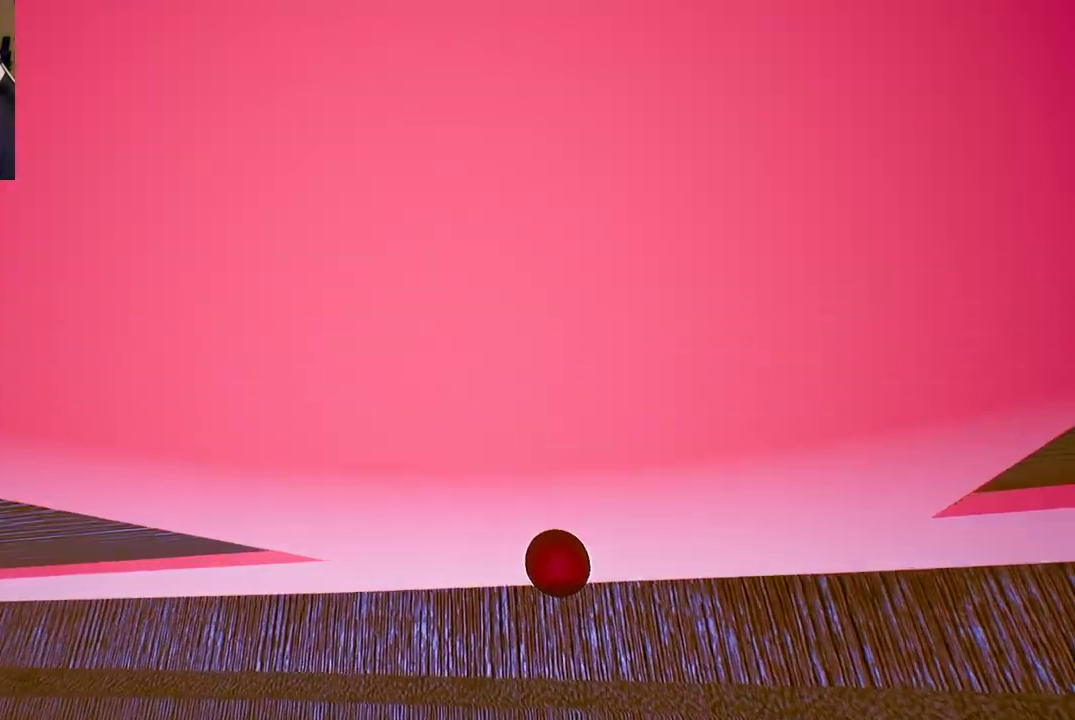
{"buttons": [], "left_stick": "up-left", "right_stick": "center", "events": [[117, "right_stick", "left"], [167, "left_stick", "left"], [283, "left_stick", "center"], [367, "right_stick", "center"], [433, "left_stick", "up"], [483, "left_stick", "up-left"]]}
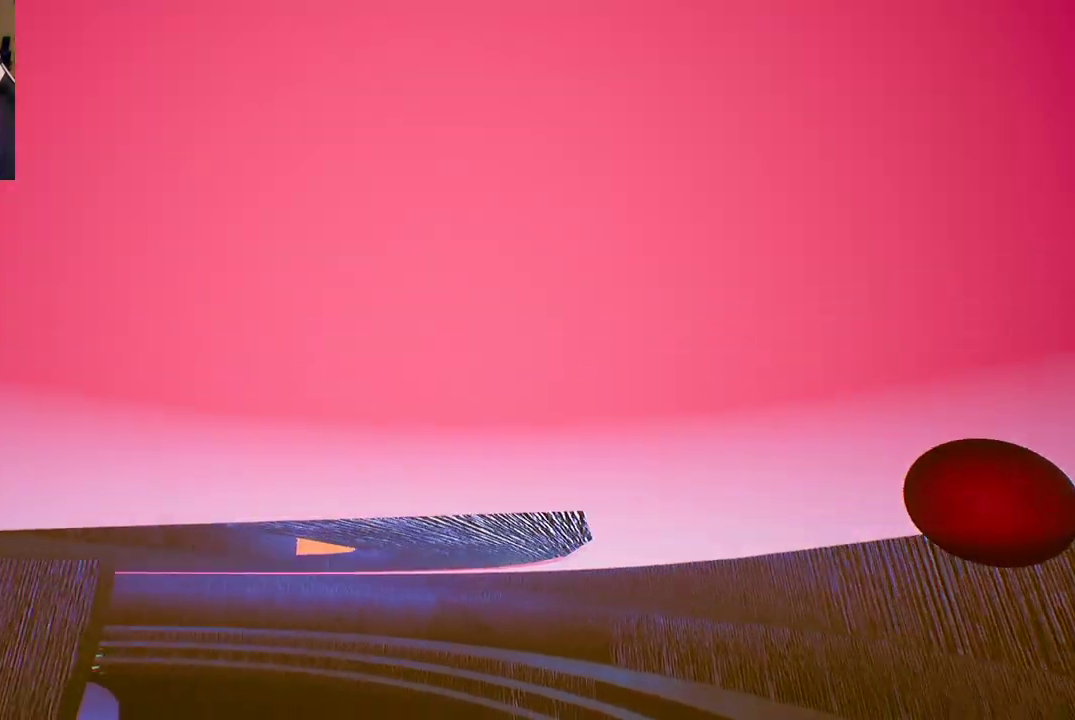
{"buttons": [], "left_stick": "up", "right_stick": "center", "events": [[400, "left_stick", "up"]]}
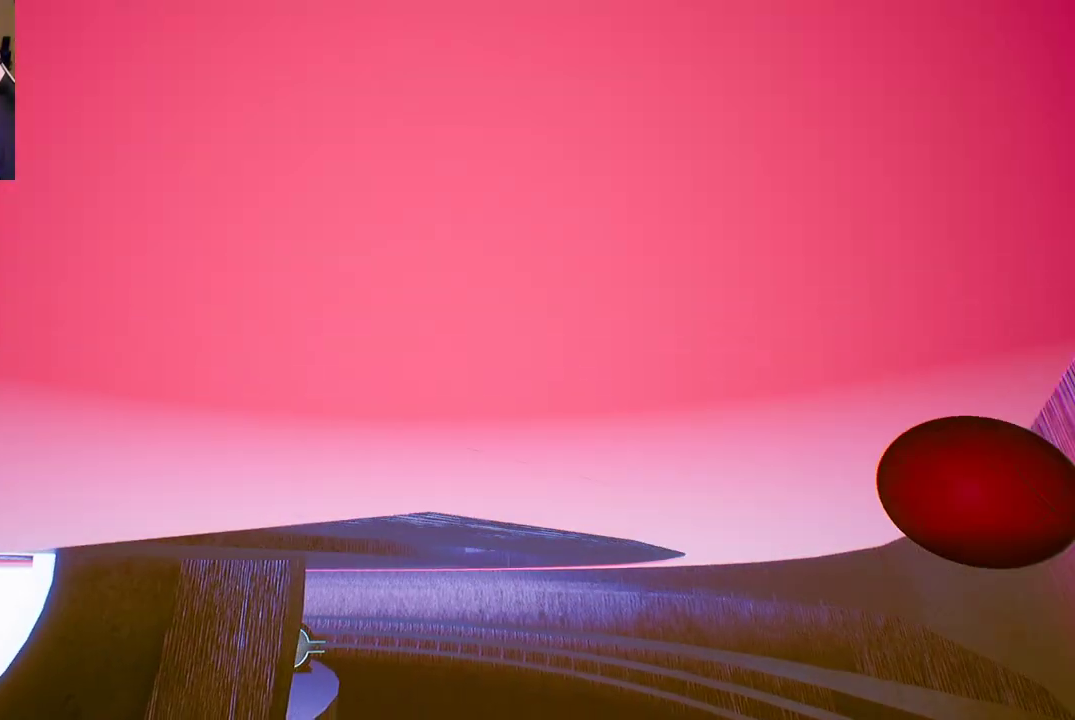
{"buttons": [], "left_stick": "up", "right_stick": "center", "events": []}
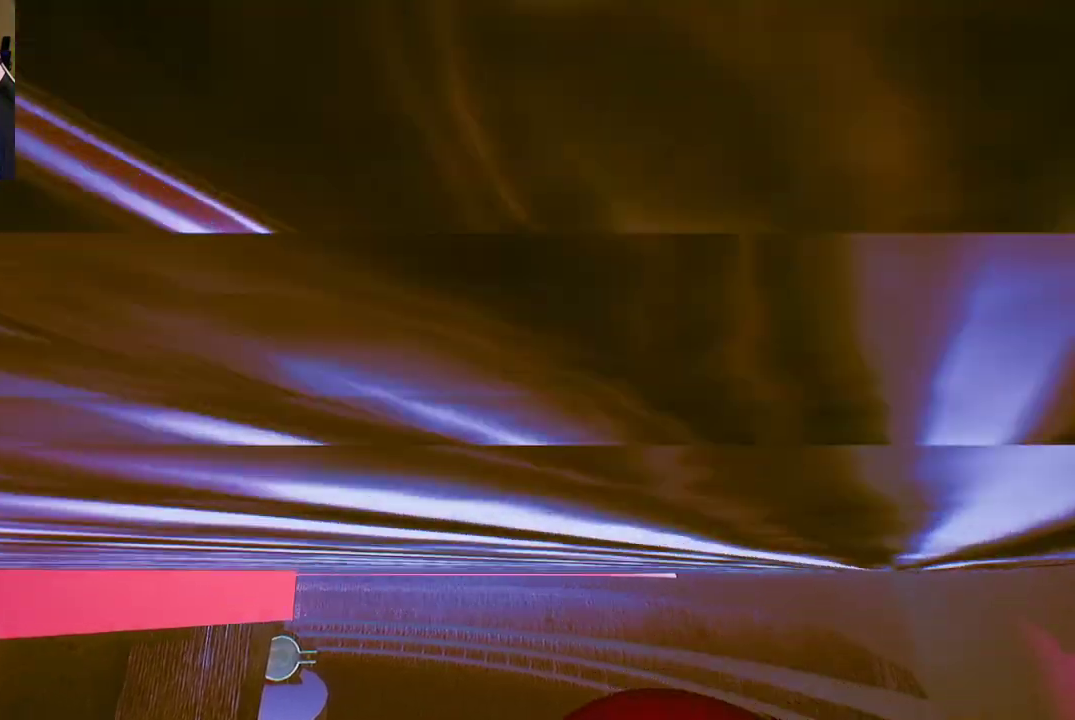
{"buttons": [], "left_stick": "up", "right_stick": "center", "events": [[250, "right_stick", "up"], [350, "right_stick", "center"]]}
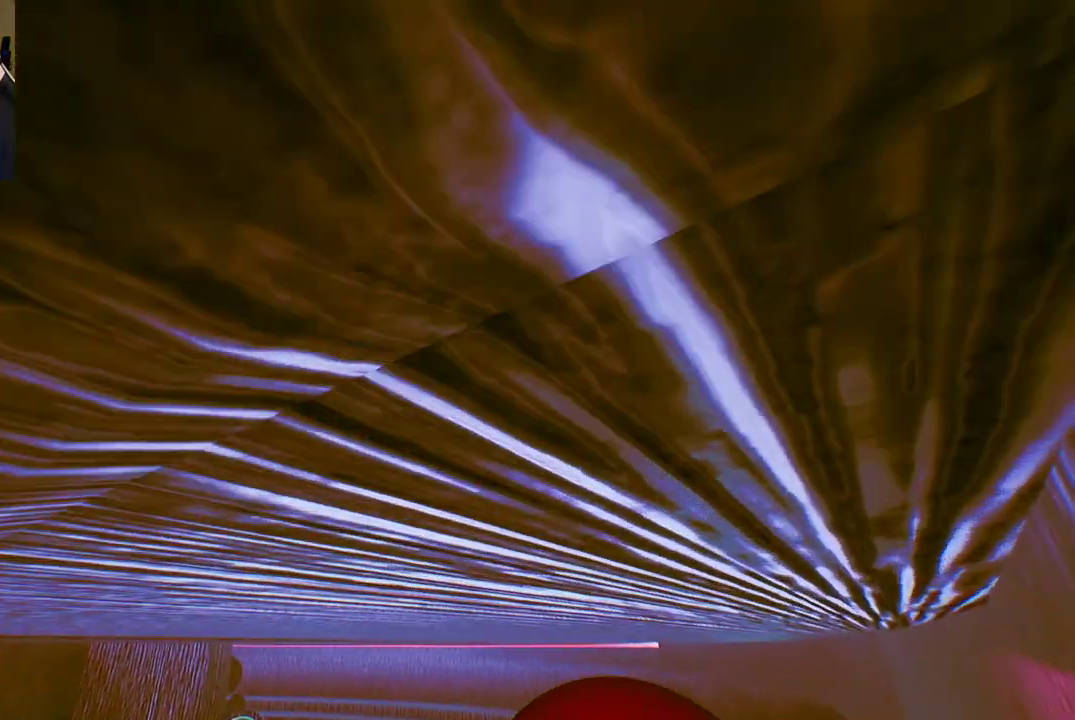
{"buttons": [], "left_stick": "up", "right_stick": "center", "events": []}
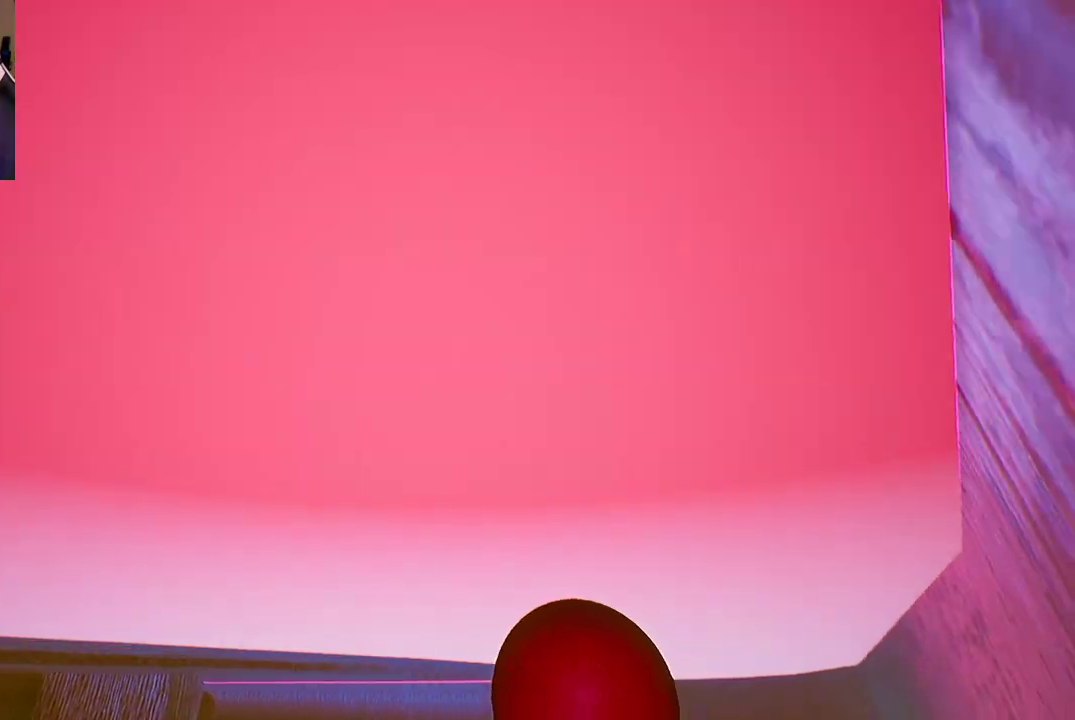
{"buttons": [], "left_stick": "up", "right_stick": "center", "events": []}
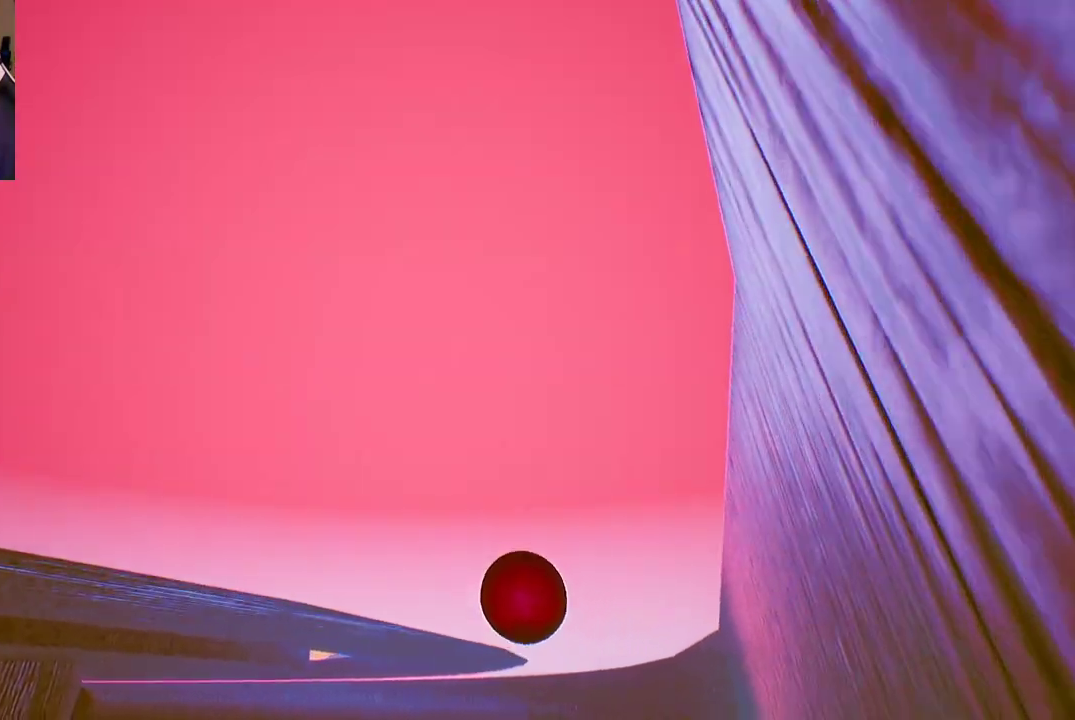
{"buttons": [], "left_stick": "up", "right_stick": "center", "events": []}
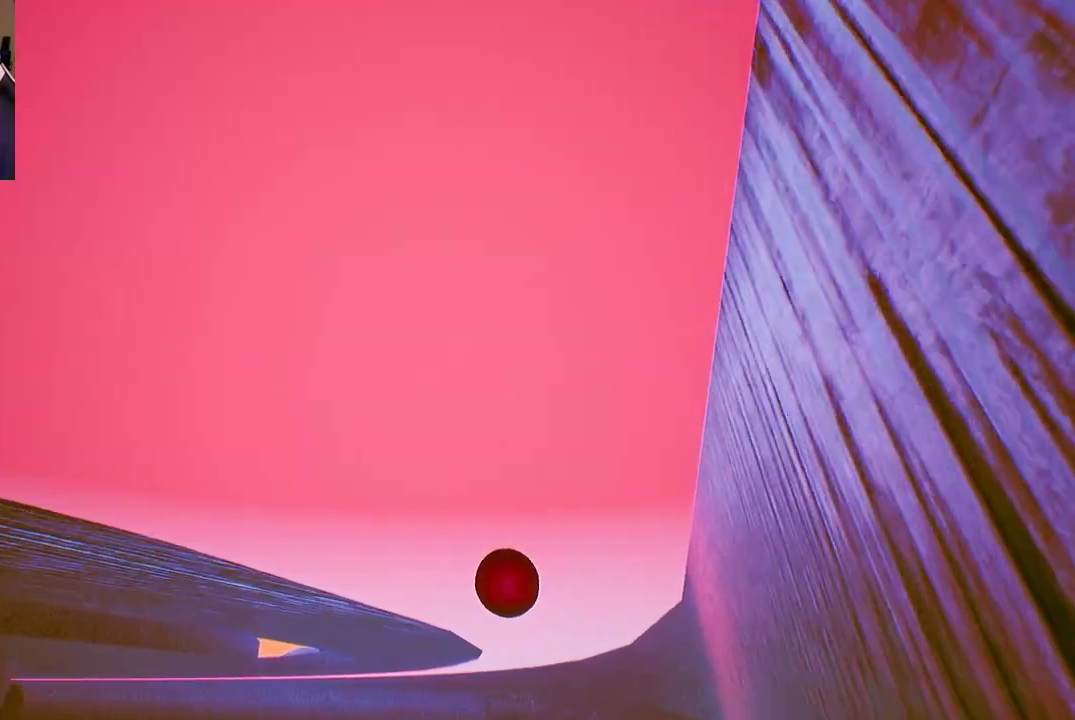
{"buttons": [], "left_stick": "up", "right_stick": "center", "events": []}
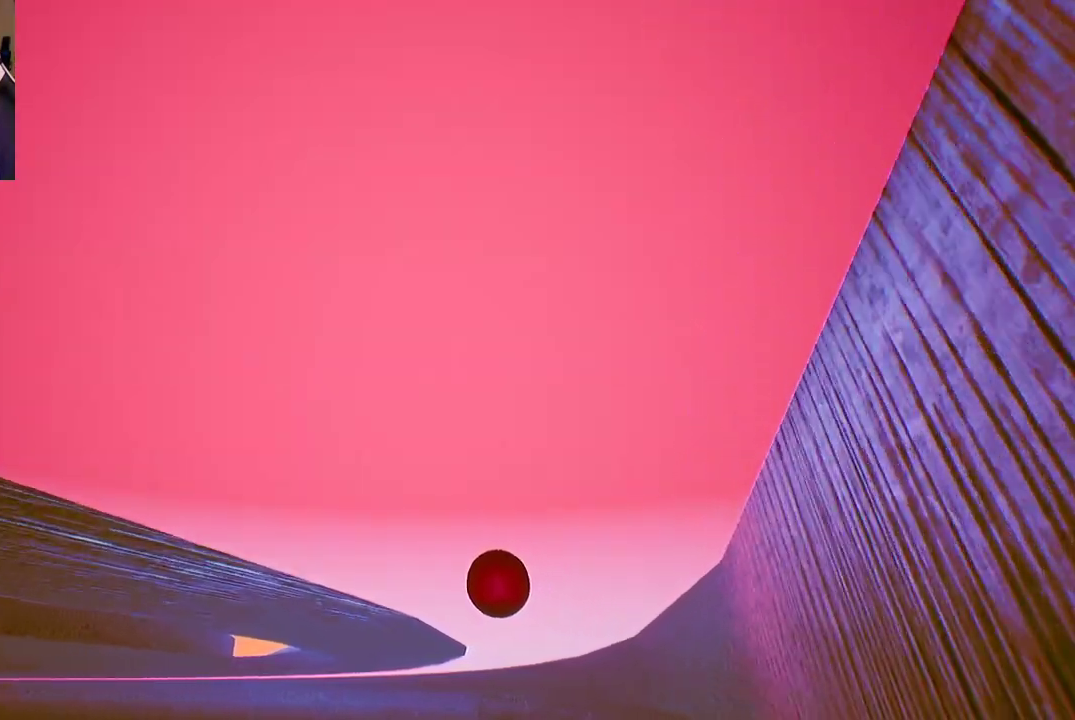
{"buttons": [], "left_stick": "up", "right_stick": "center", "events": []}
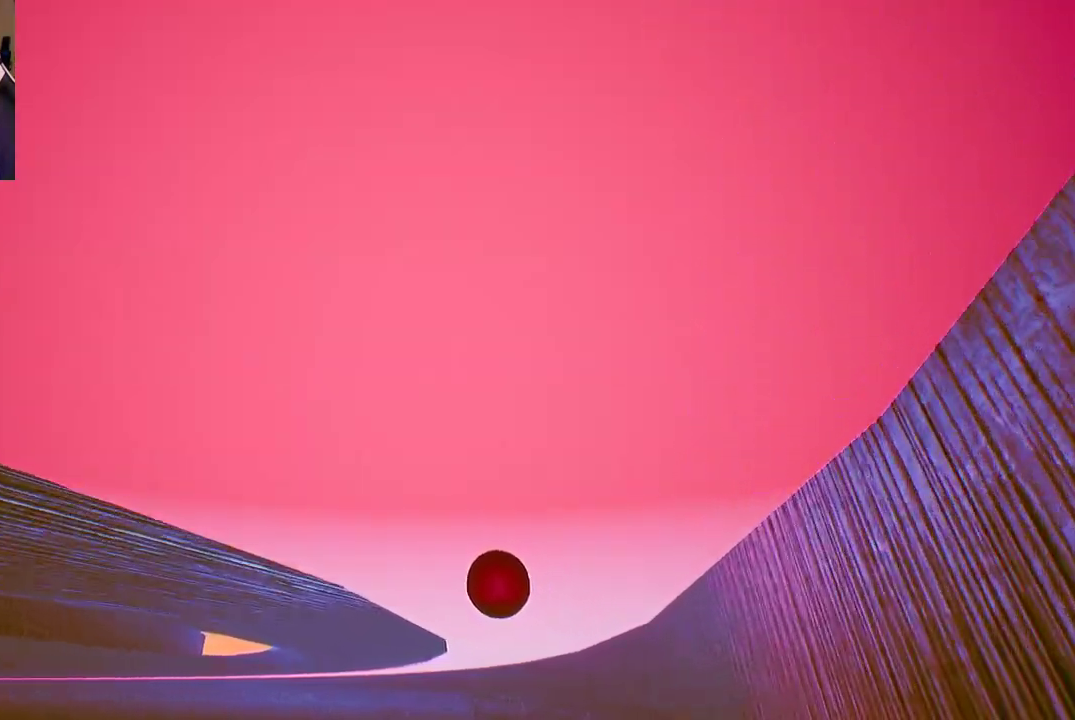
{"buttons": [], "left_stick": "up", "right_stick": "center", "events": []}
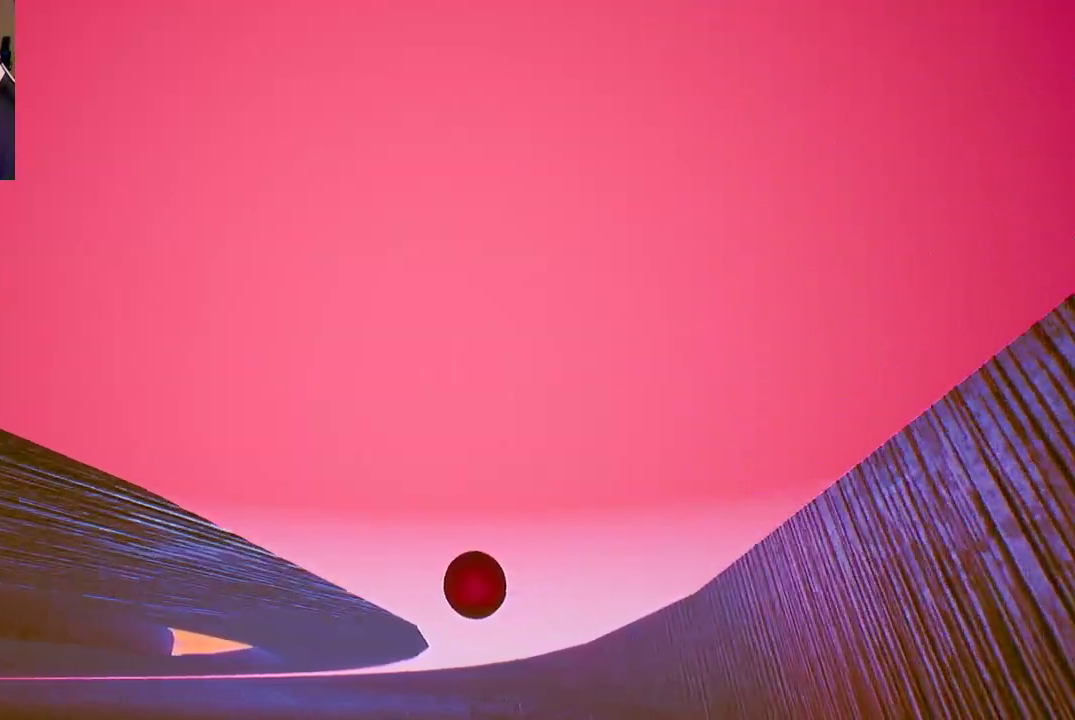
{"buttons": [], "left_stick": "up", "right_stick": "center", "events": []}